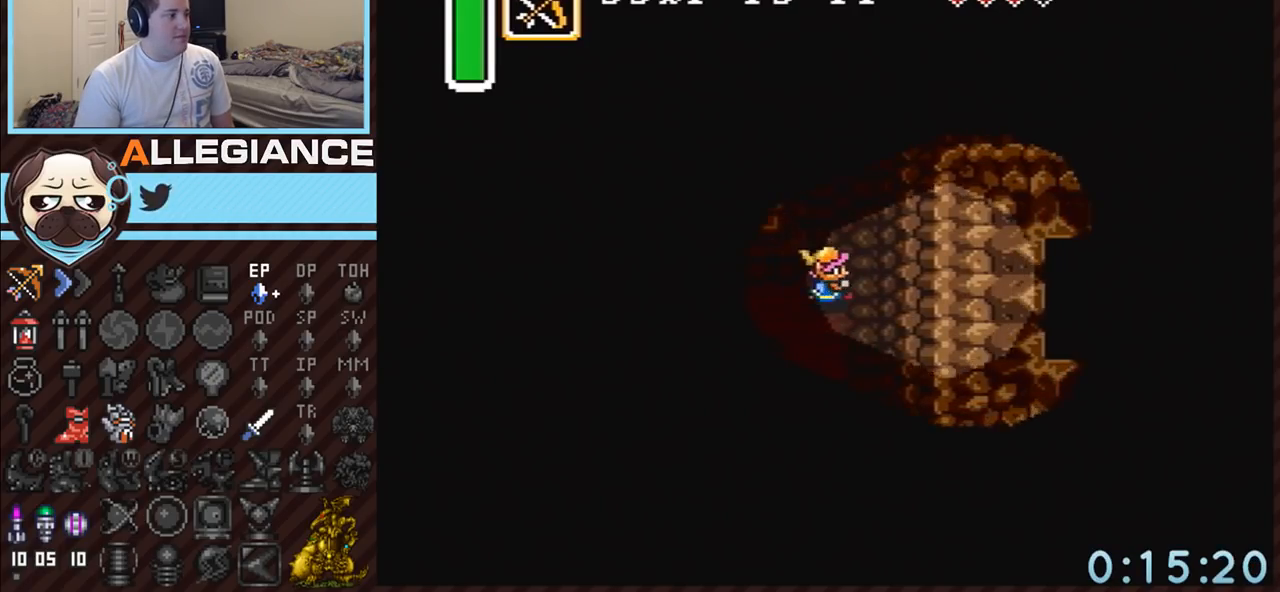
Gameplay with a controller (Nintendo layout); each line is a JSON object with the inputs held at the frame after it. "events" lists button and stick changes between this image and that frame as [ms after this image, input, new state], when the widget could be followed in between. Not read: L3 R3.
{"buttons": ["DPAD_UP", "DPAD_RIGHT"], "events": []}
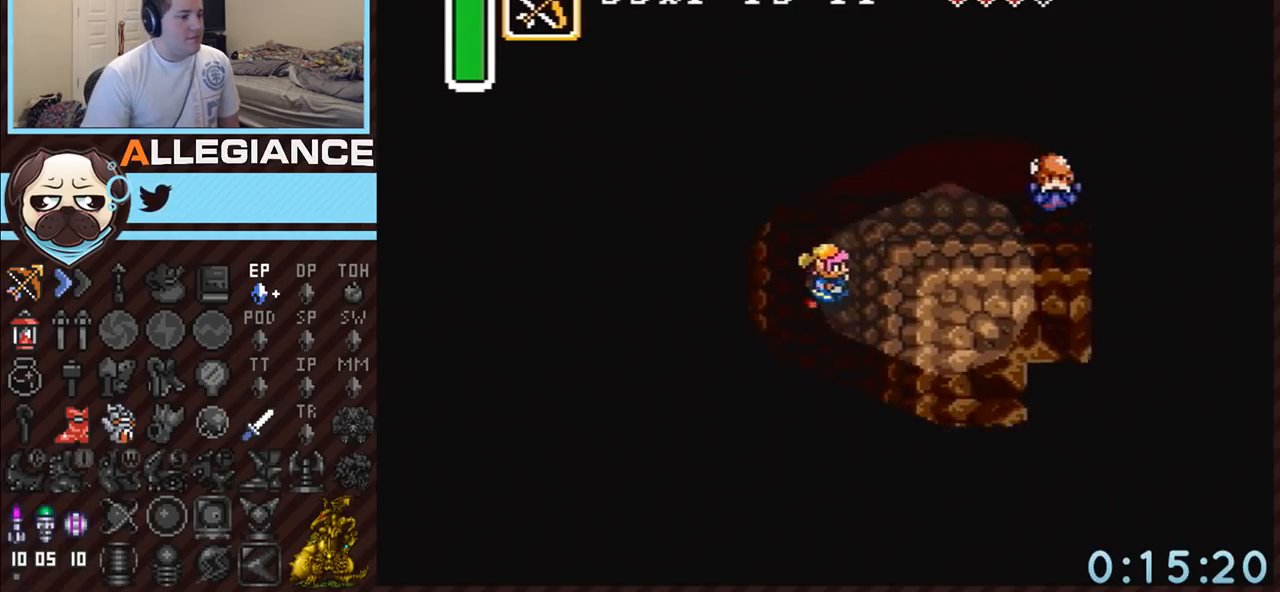
{"buttons": ["DPAD_UP", "DPAD_RIGHT"], "events": []}
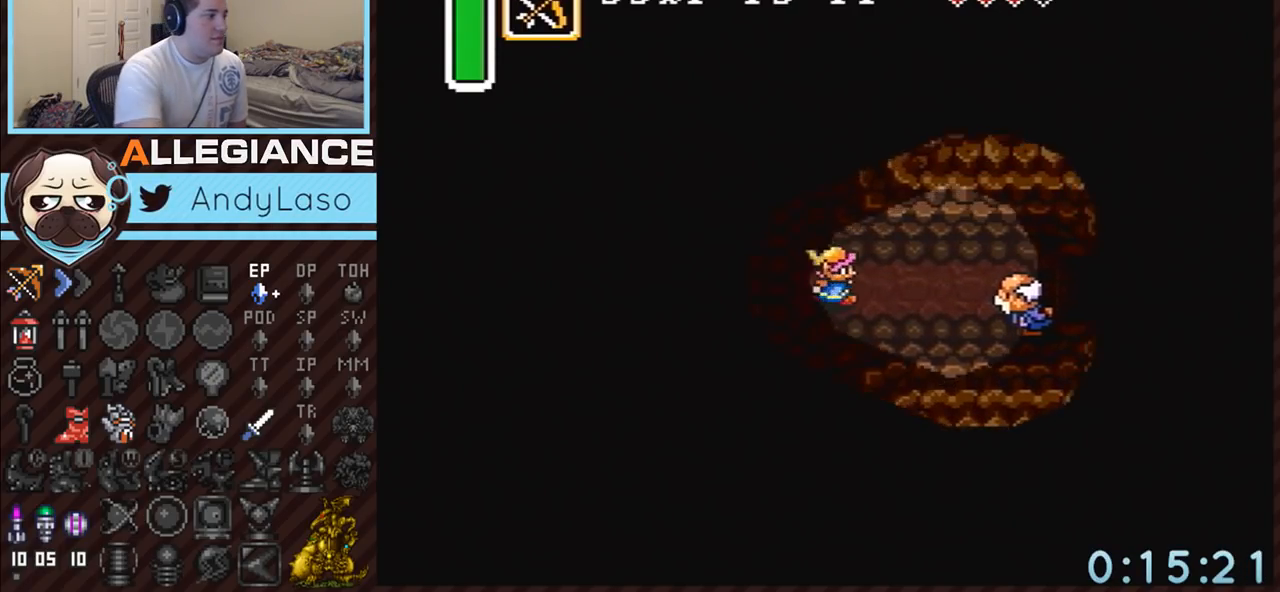
{"buttons": ["DPAD_RIGHT"], "events": [[50, "DPAD_UP", "up"]]}
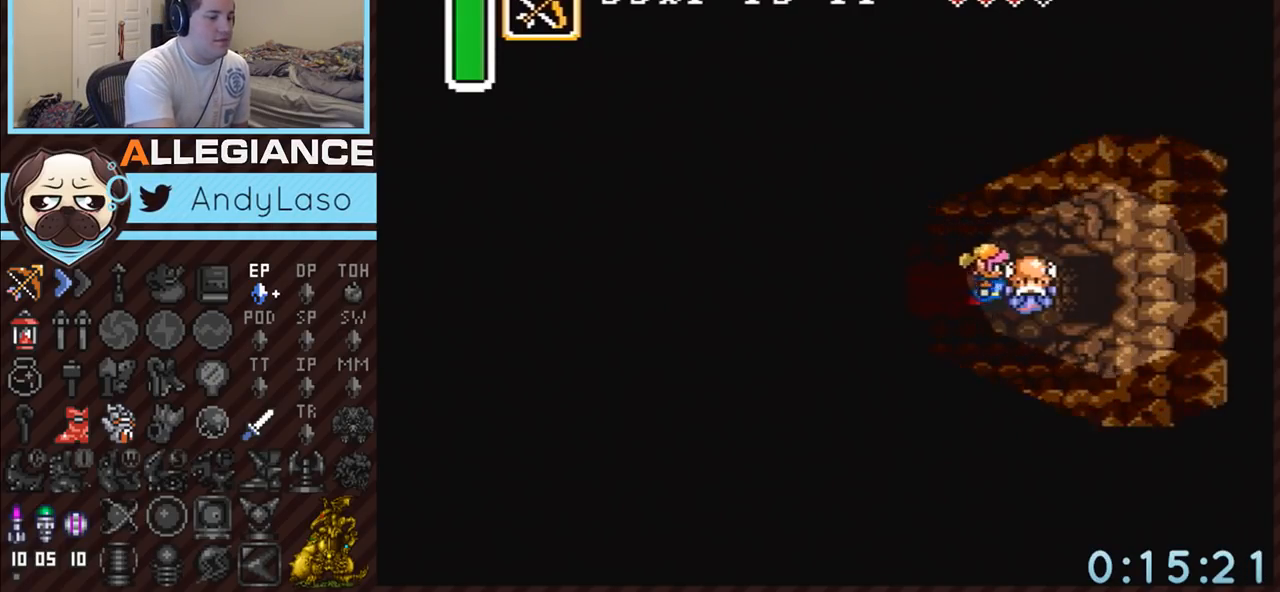
{"buttons": ["DPAD_RIGHT"], "events": []}
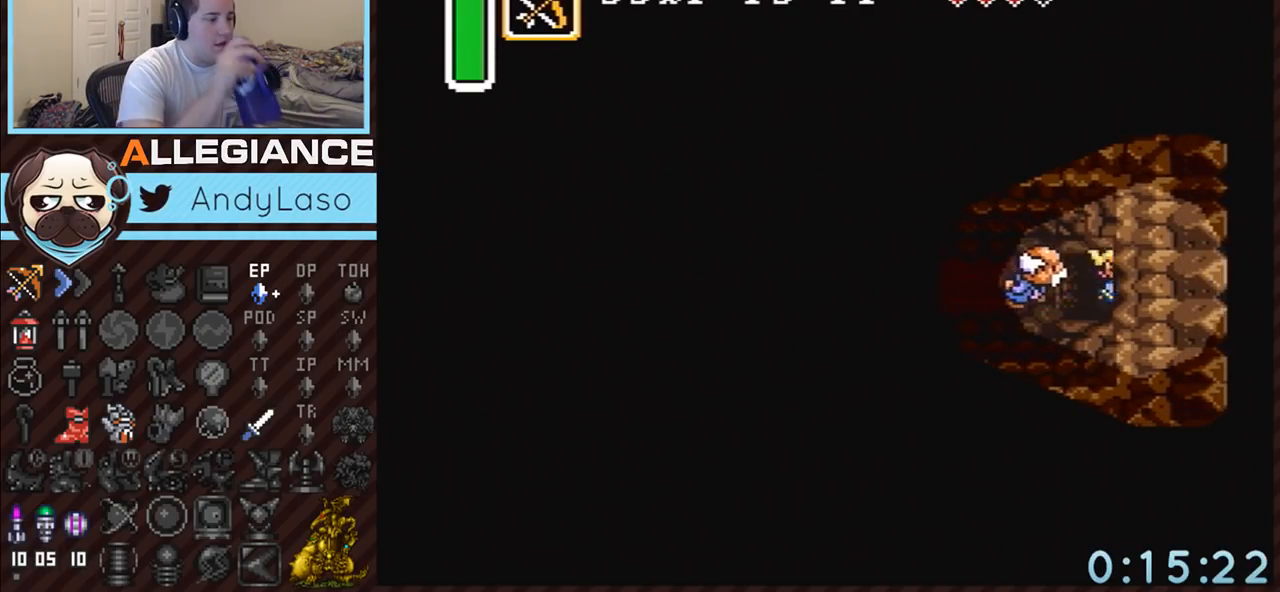
{"buttons": ["DPAD_RIGHT"], "events": []}
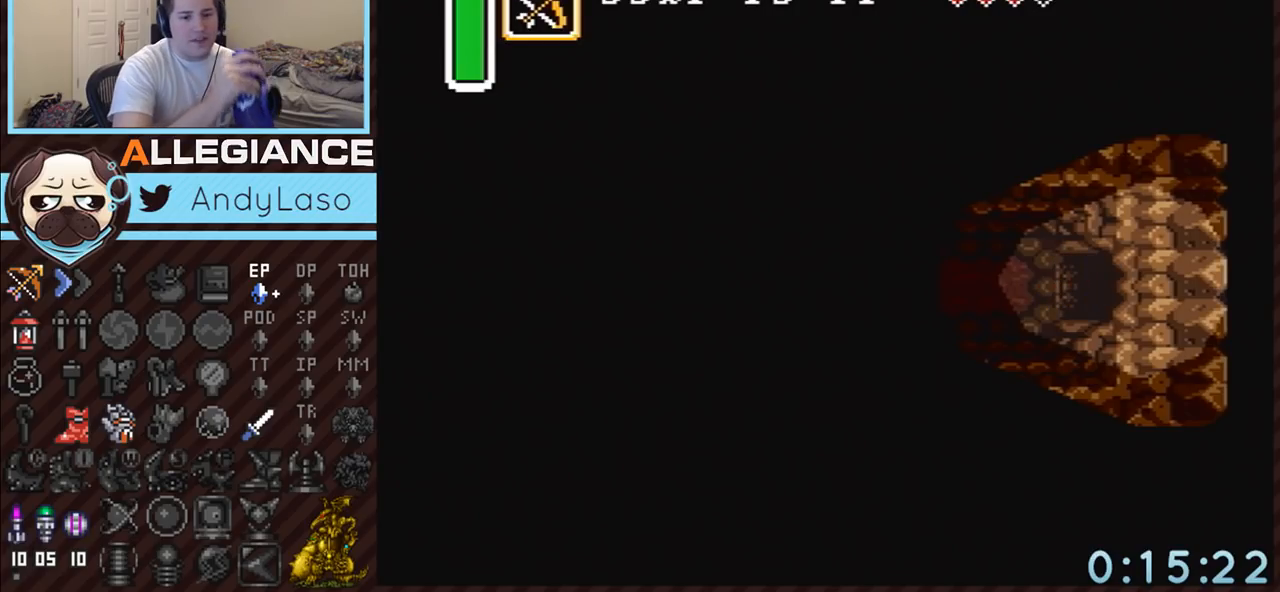
{"buttons": ["DPAD_RIGHT"], "events": []}
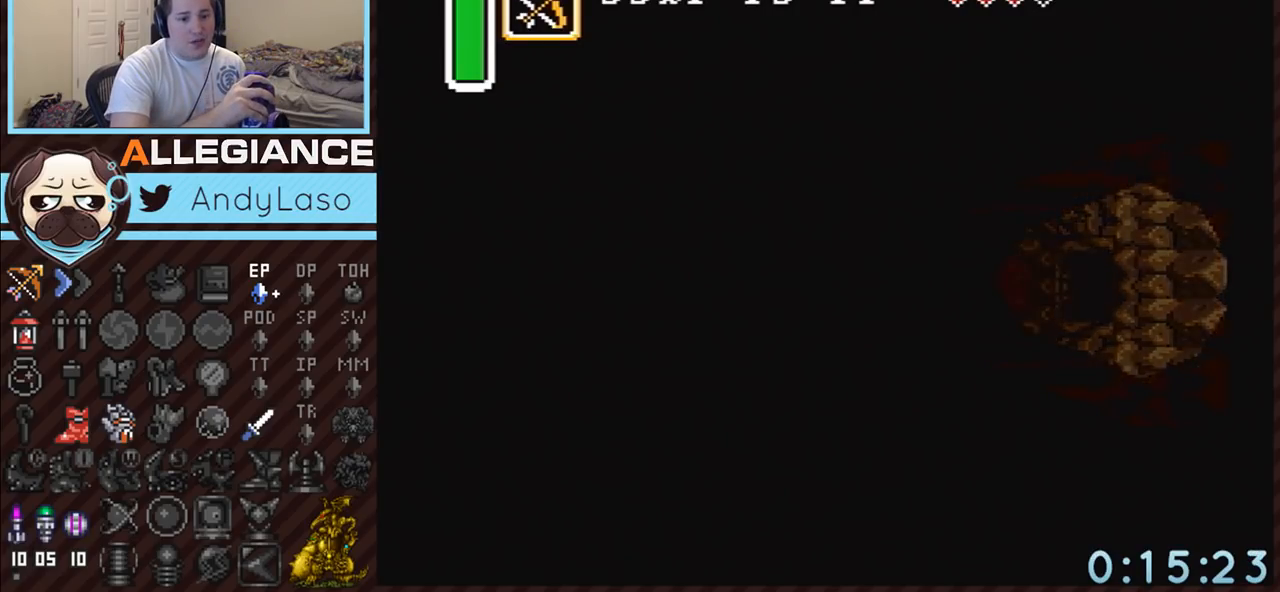
{"buttons": ["DPAD_RIGHT"], "events": []}
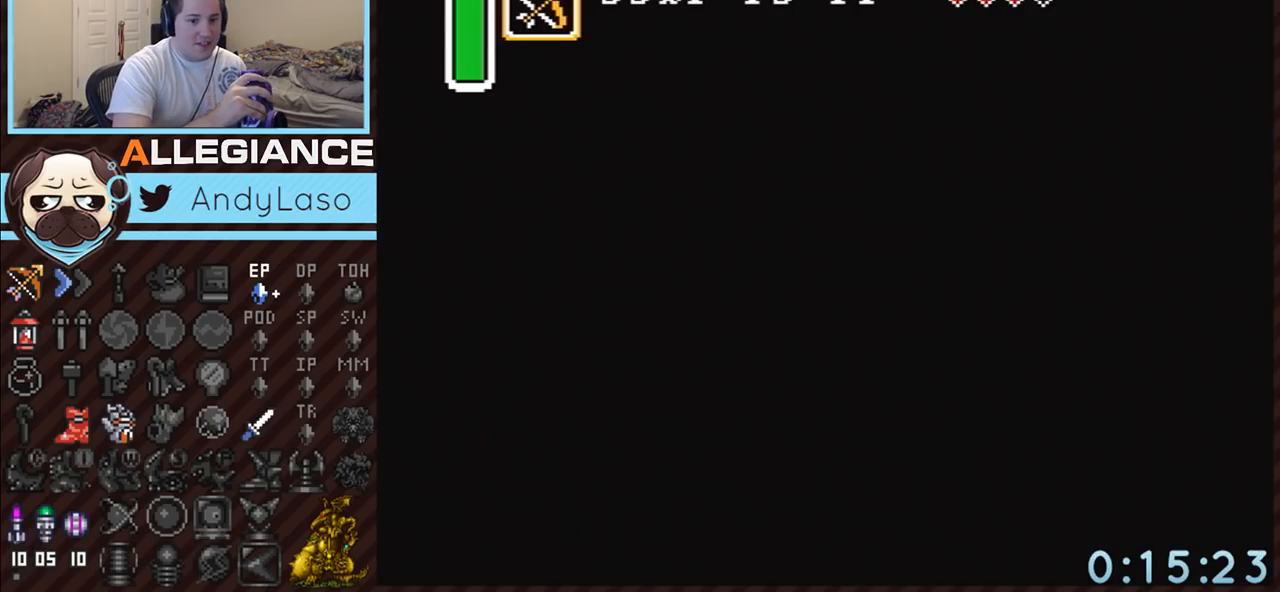
{"buttons": ["DPAD_RIGHT"], "events": []}
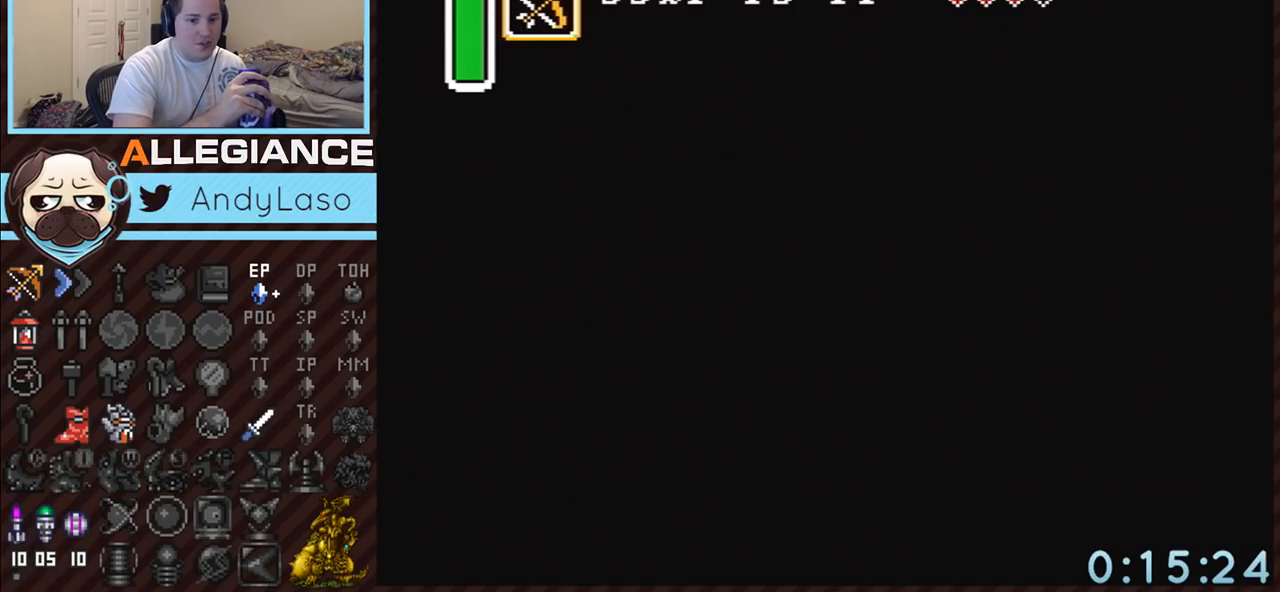
{"buttons": ["DPAD_RIGHT"], "events": []}
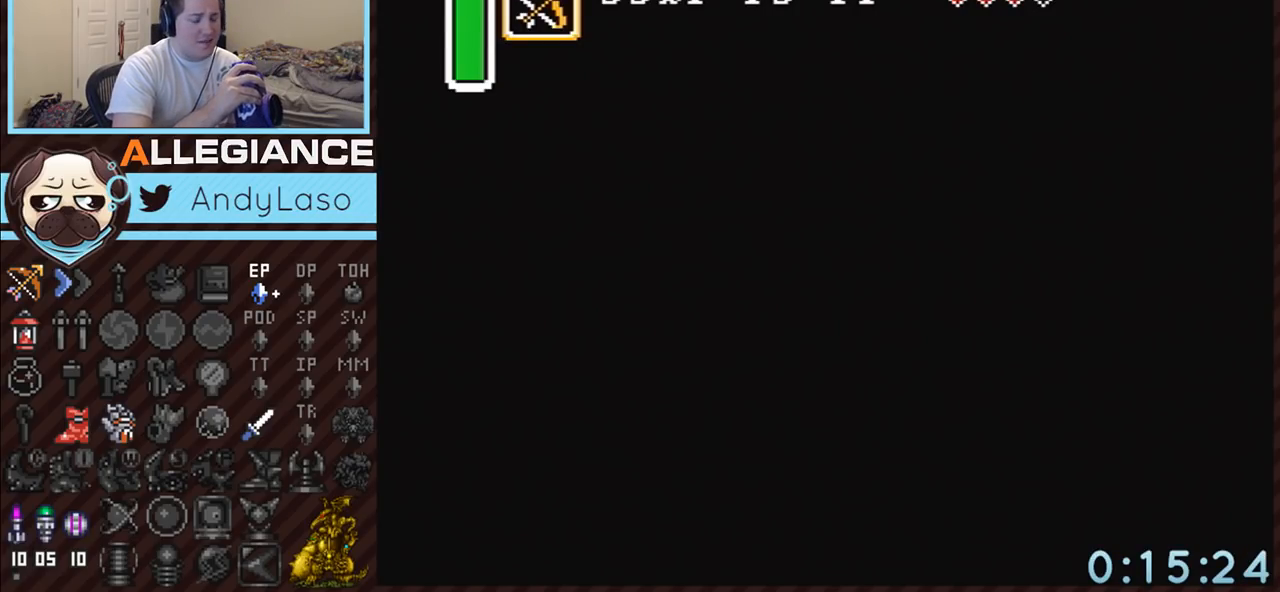
{"buttons": ["DPAD_RIGHT"], "events": []}
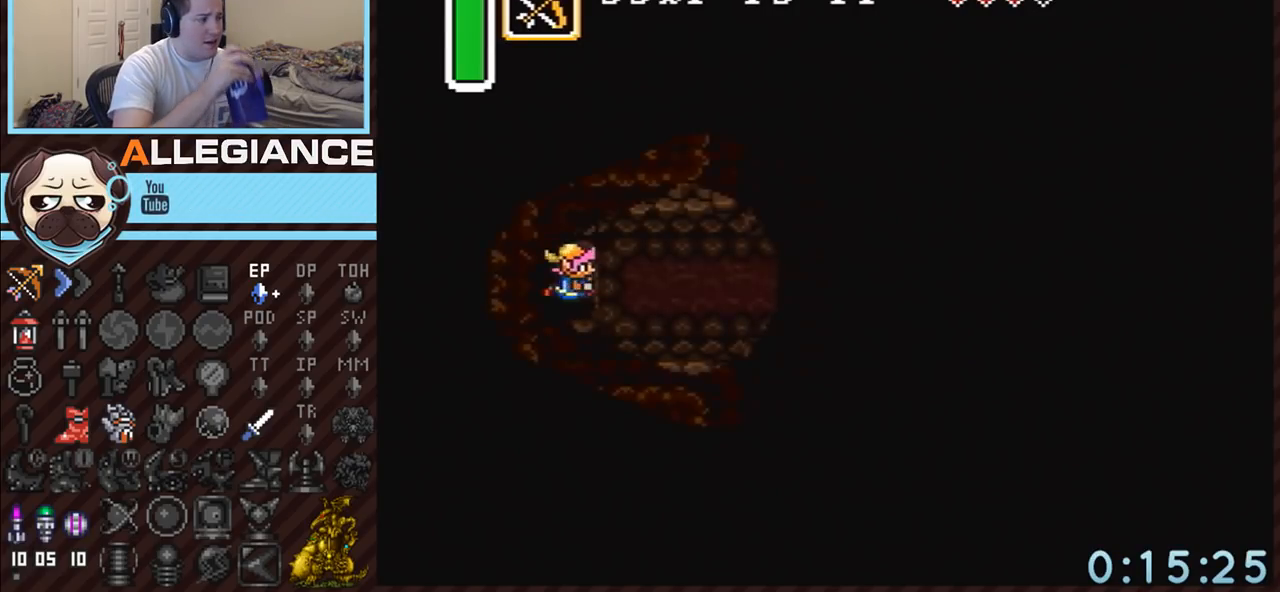
{"buttons": ["DPAD_RIGHT"], "events": []}
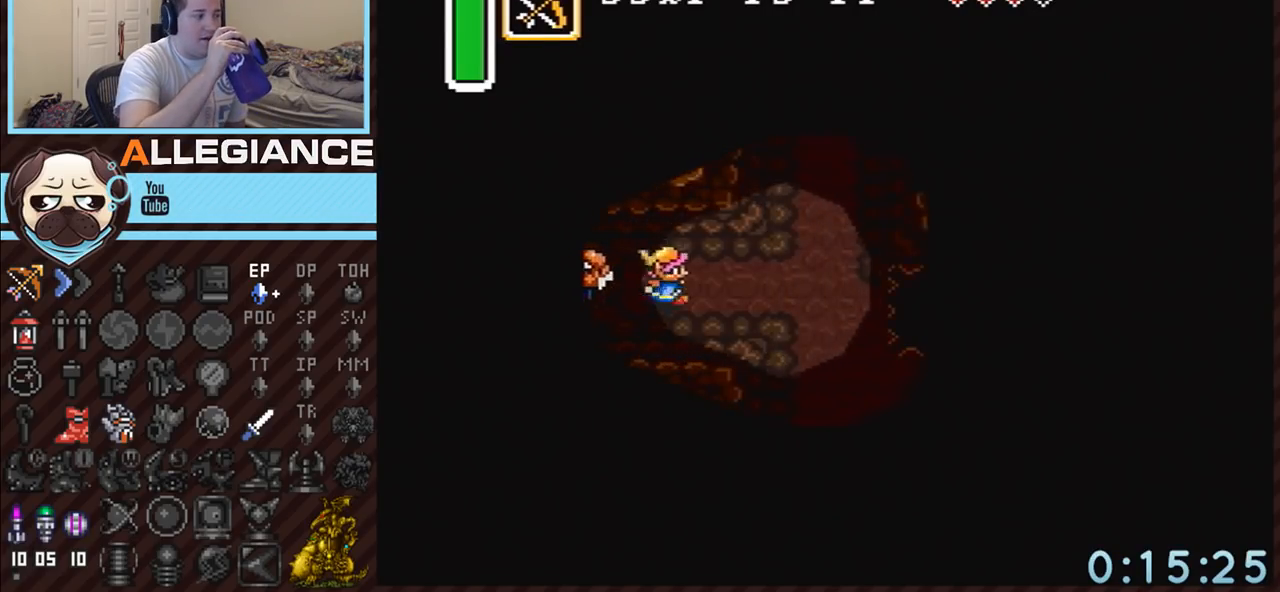
{"buttons": ["DPAD_DOWN", "DPAD_RIGHT"], "events": [[233, "DPAD_DOWN", "down"]]}
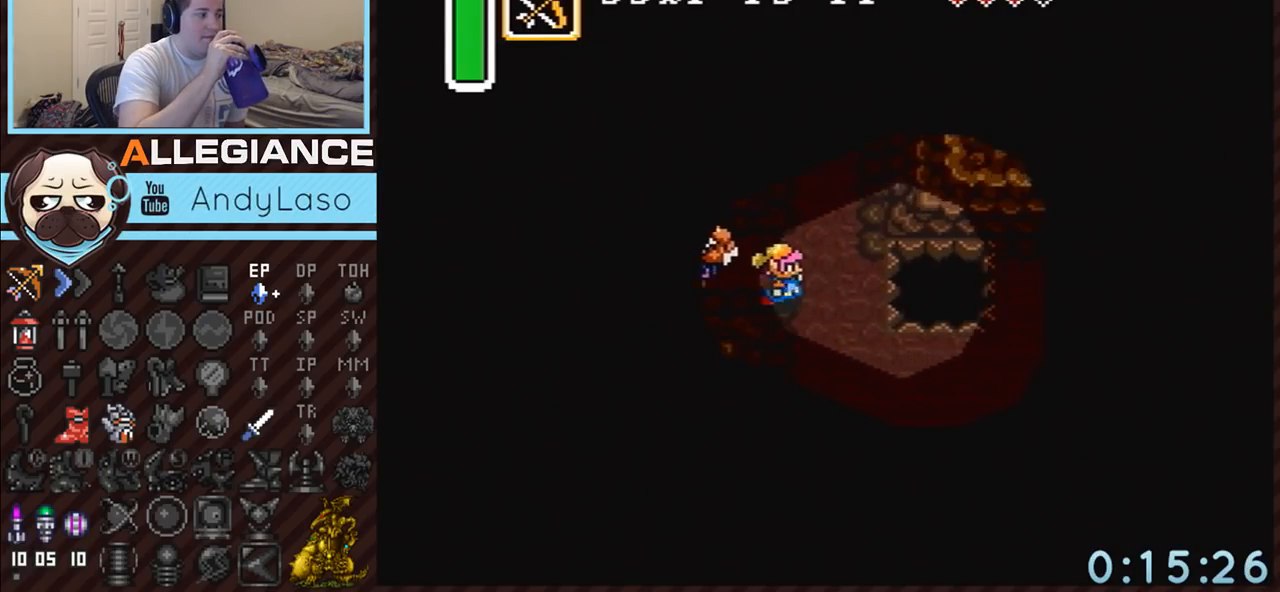
{"buttons": ["DPAD_DOWN", "DPAD_RIGHT"], "events": []}
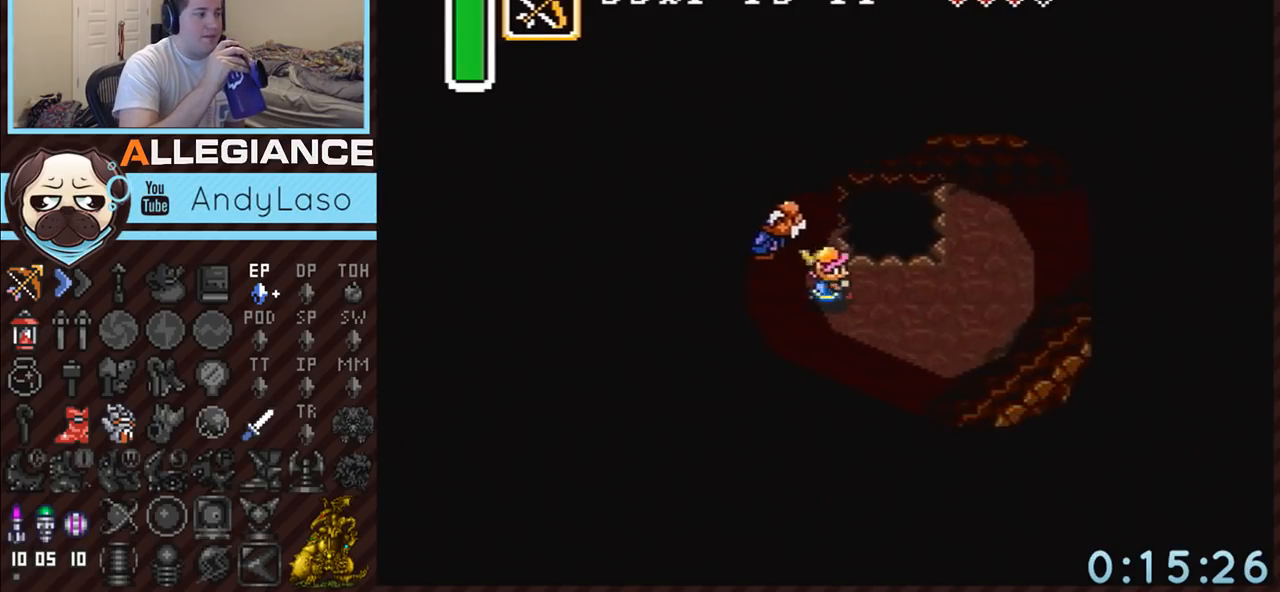
{"buttons": ["DPAD_RIGHT"], "events": [[50, "DPAD_DOWN", "up"]]}
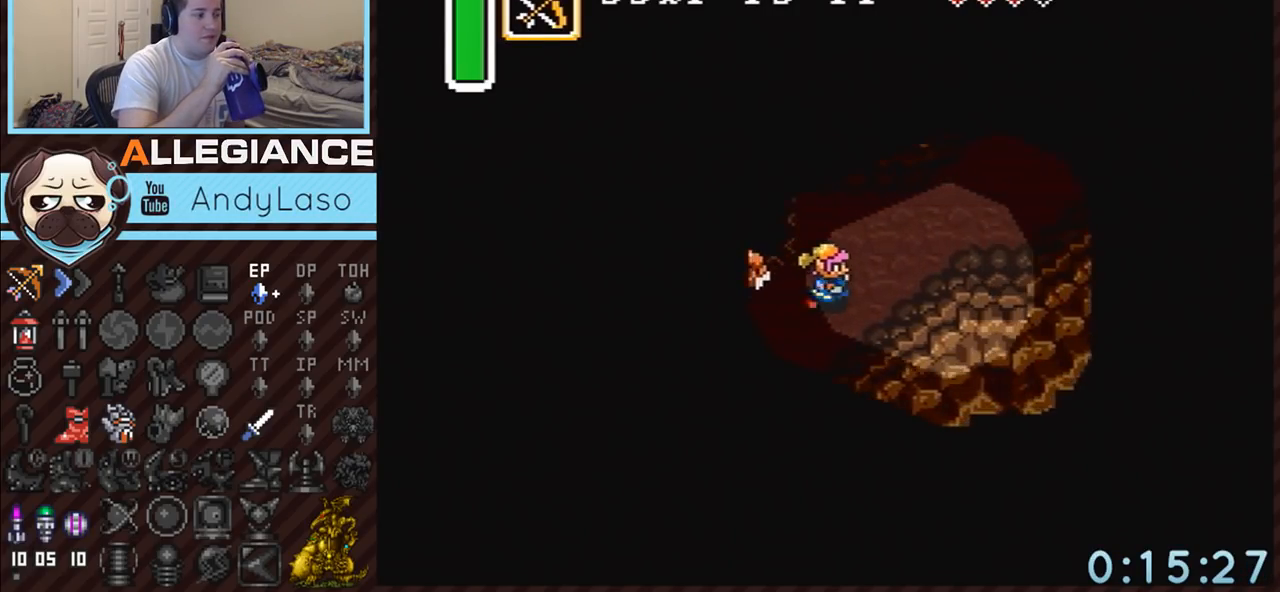
{"buttons": ["DPAD_UP", "DPAD_RIGHT"], "events": [[333, "DPAD_UP", "down"]]}
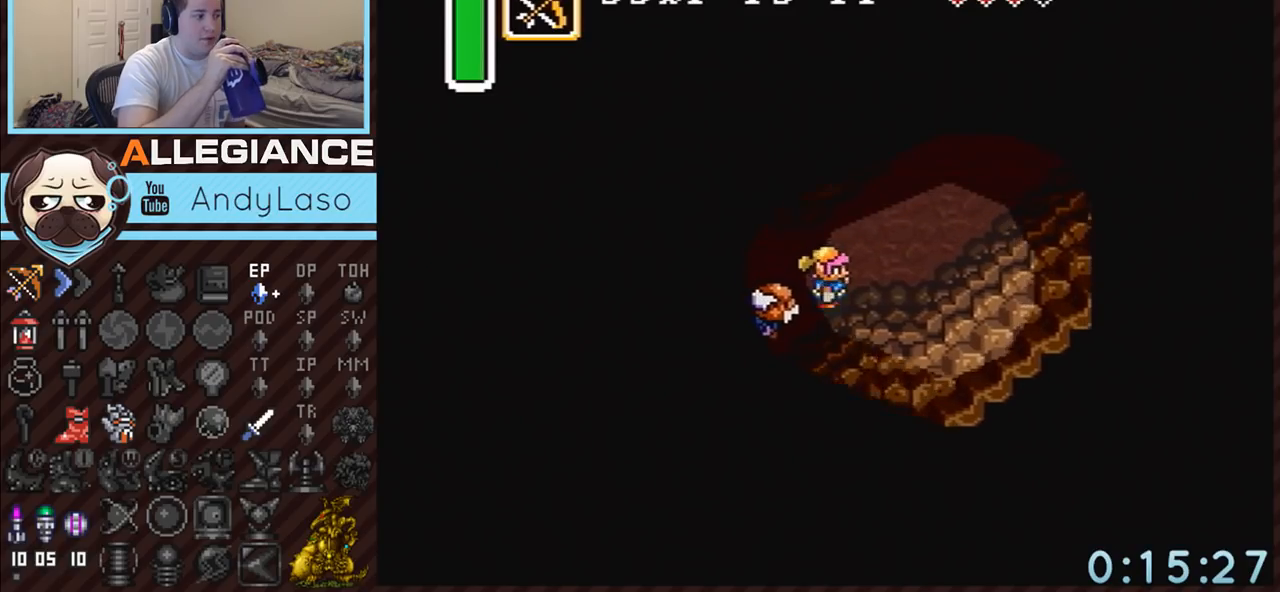
{"buttons": ["DPAD_UP", "DPAD_RIGHT"], "events": []}
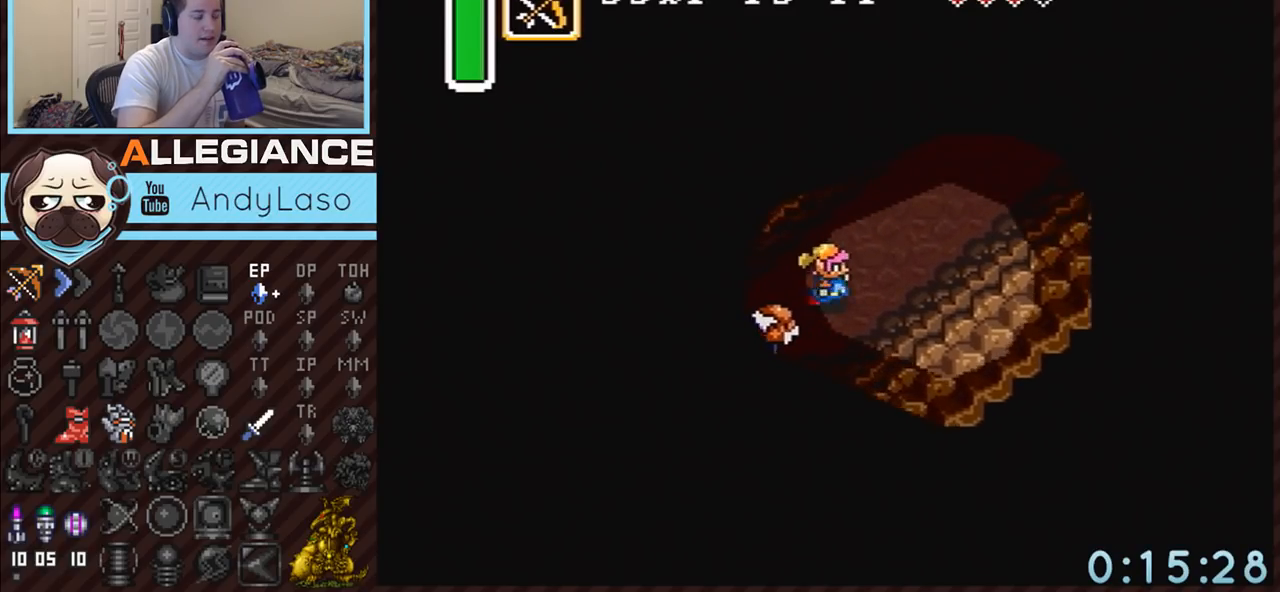
{"buttons": ["DPAD_UP", "DPAD_RIGHT"], "events": []}
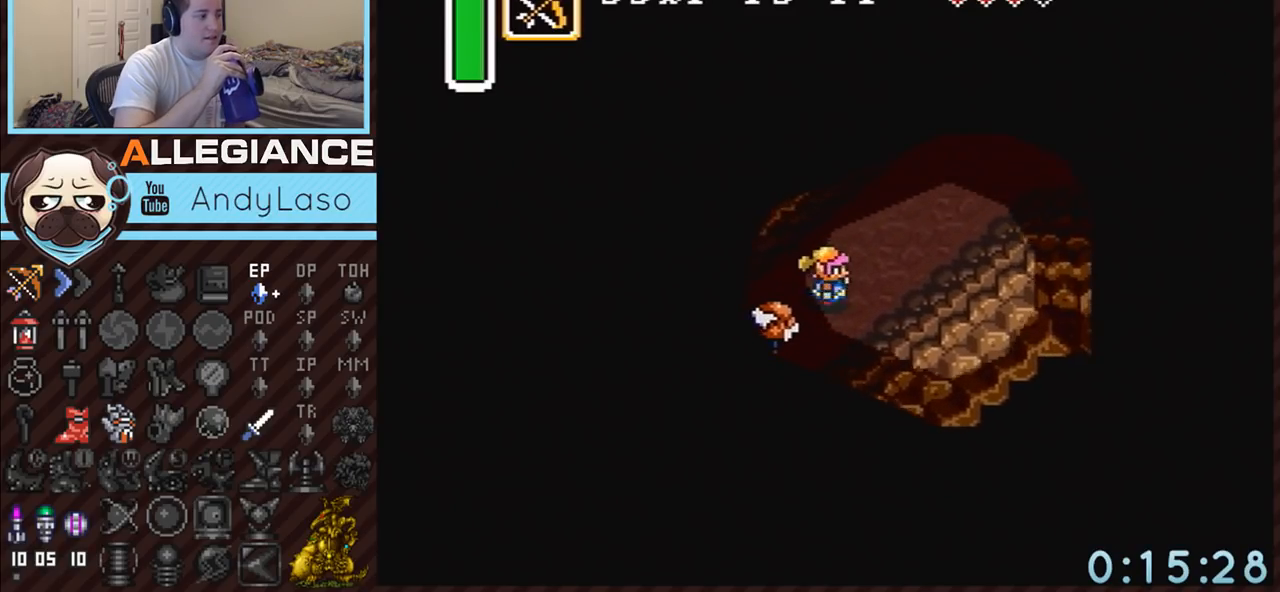
{"buttons": ["DPAD_UP", "DPAD_RIGHT"], "events": []}
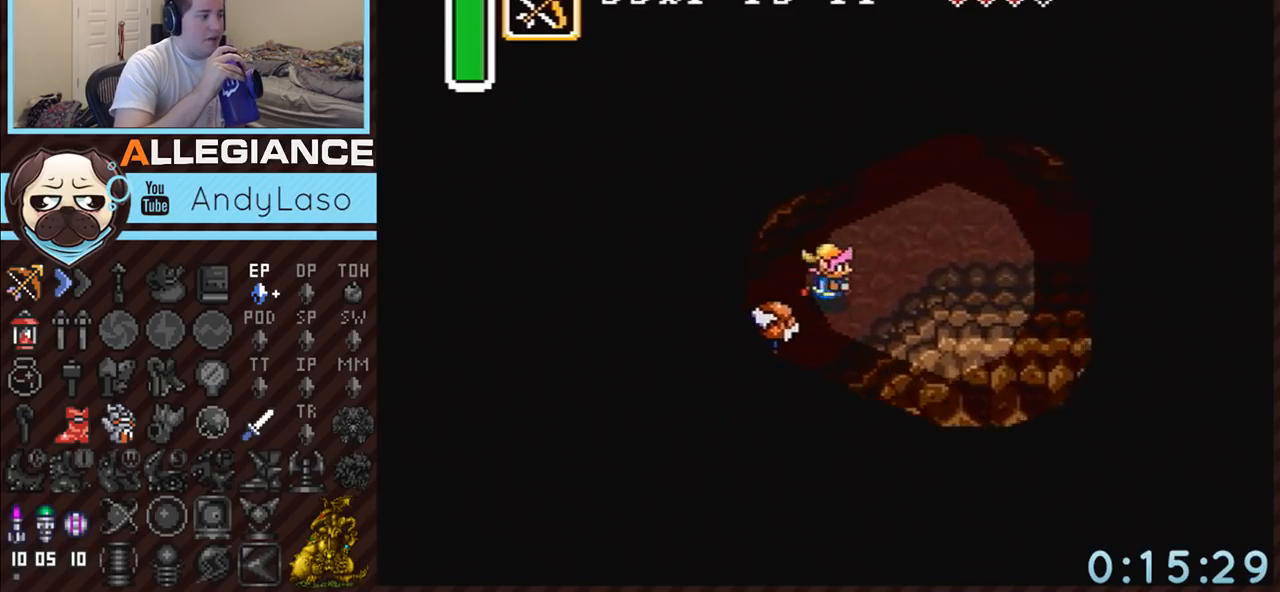
{"buttons": ["DPAD_RIGHT"], "events": [[233, "DPAD_UP", "up"]]}
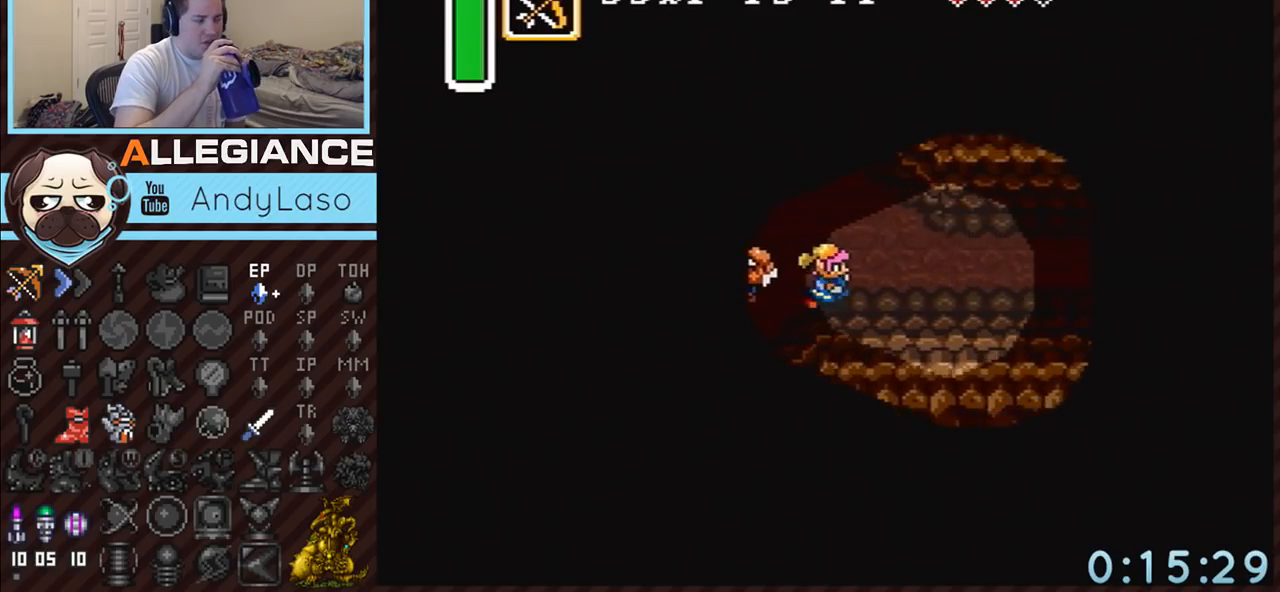
{"buttons": ["DPAD_DOWN", "DPAD_RIGHT"], "events": [[200, "DPAD_DOWN", "down"]]}
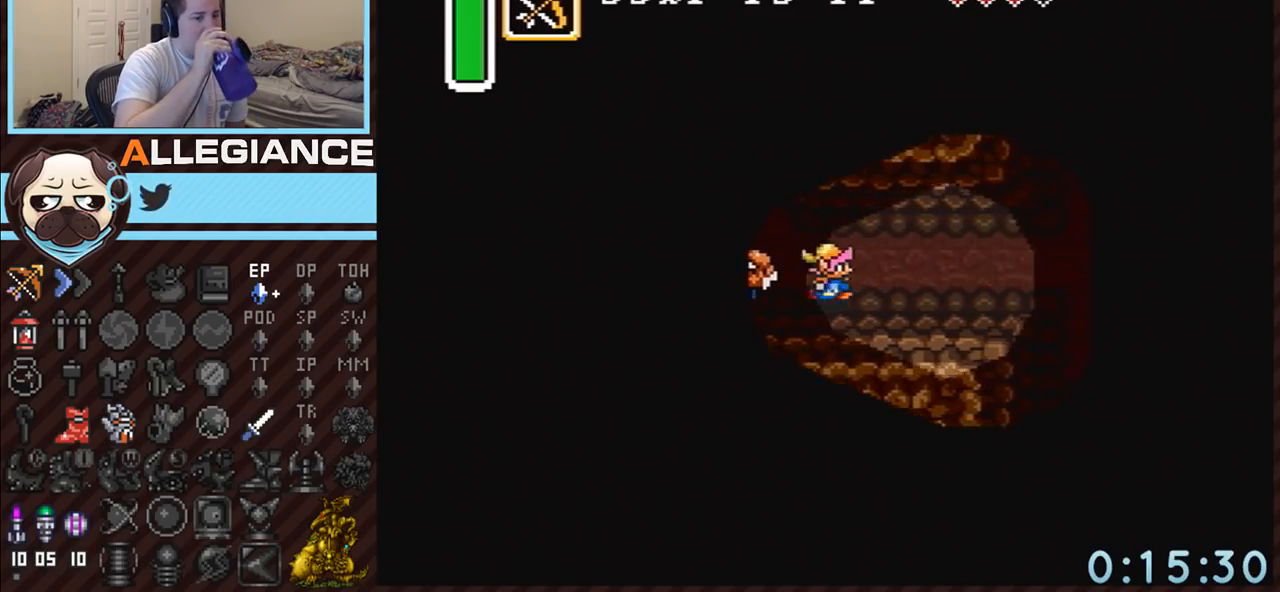
{"buttons": ["DPAD_DOWN", "DPAD_RIGHT"], "events": []}
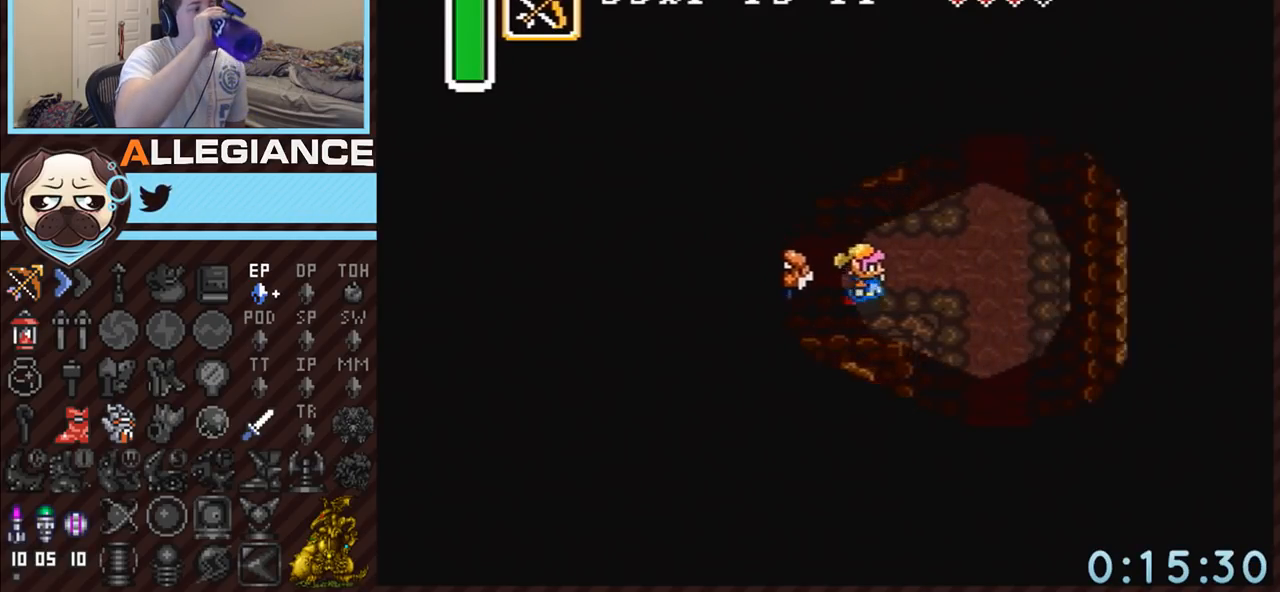
{"buttons": ["DPAD_DOWN"], "events": [[417, "DPAD_RIGHT", "up"]]}
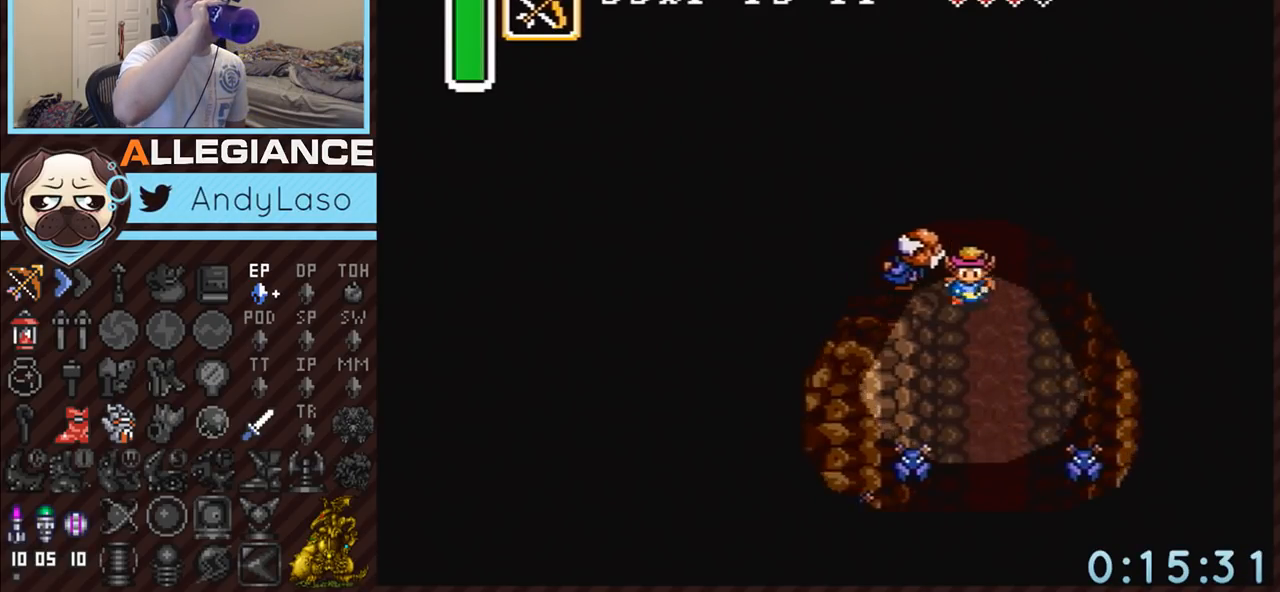
{"buttons": ["DPAD_DOWN", "DPAD_LEFT"], "events": [[300, "DPAD_LEFT", "down"]]}
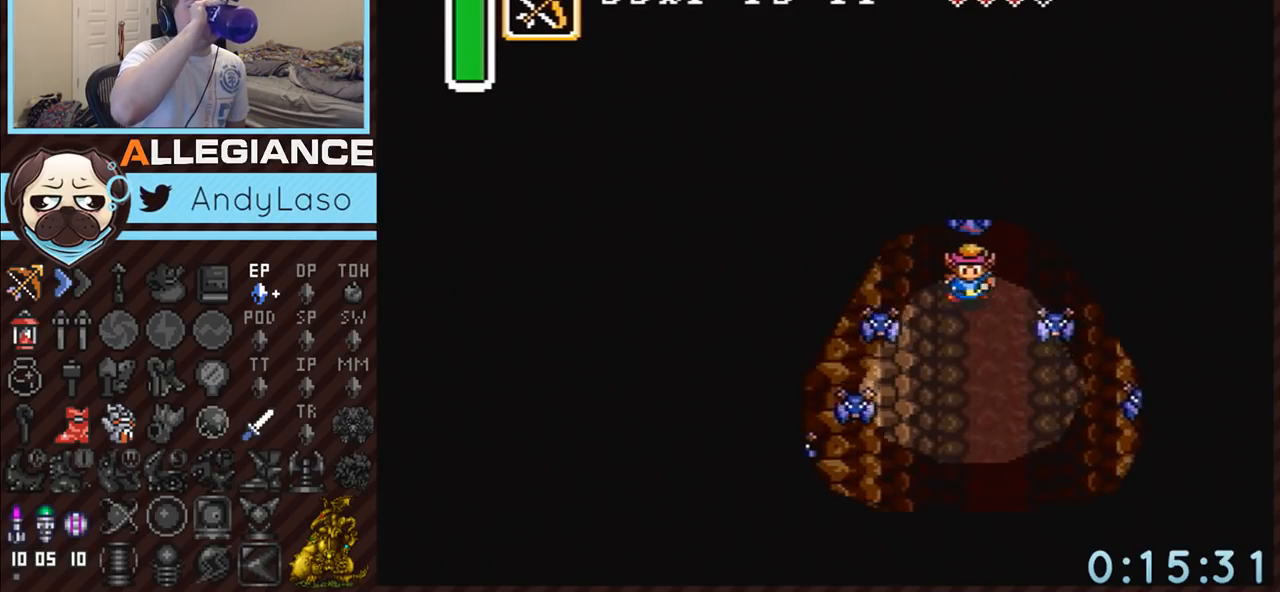
{"buttons": ["DPAD_DOWN", "DPAD_LEFT"], "events": []}
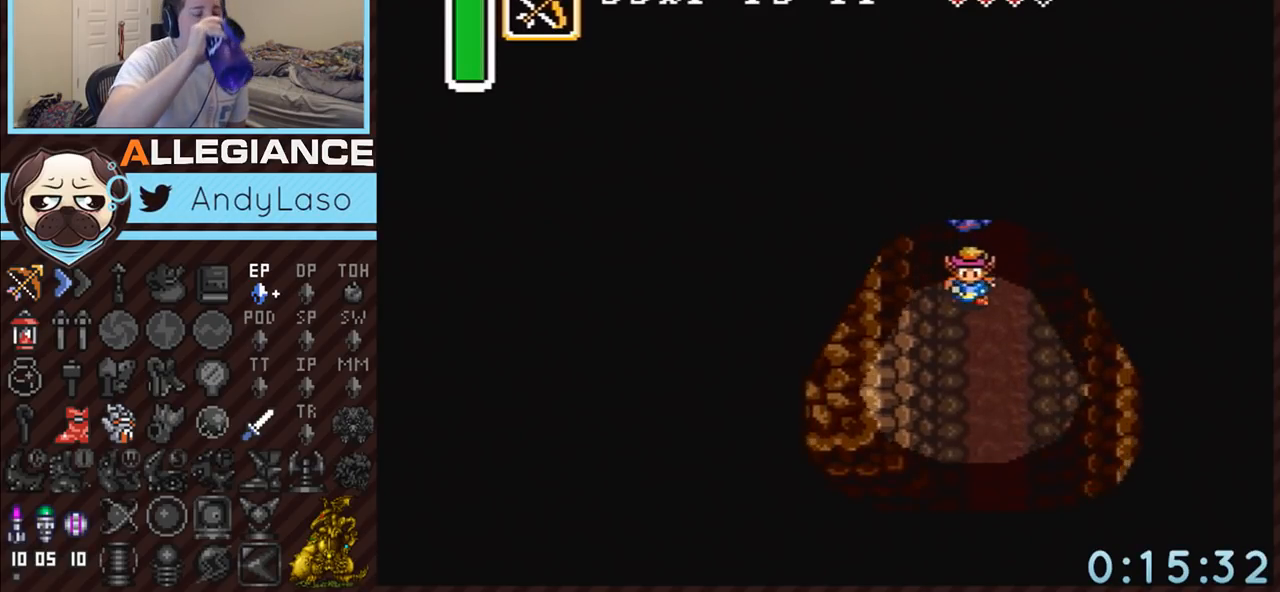
{"buttons": ["DPAD_DOWN", "DPAD_LEFT"], "events": []}
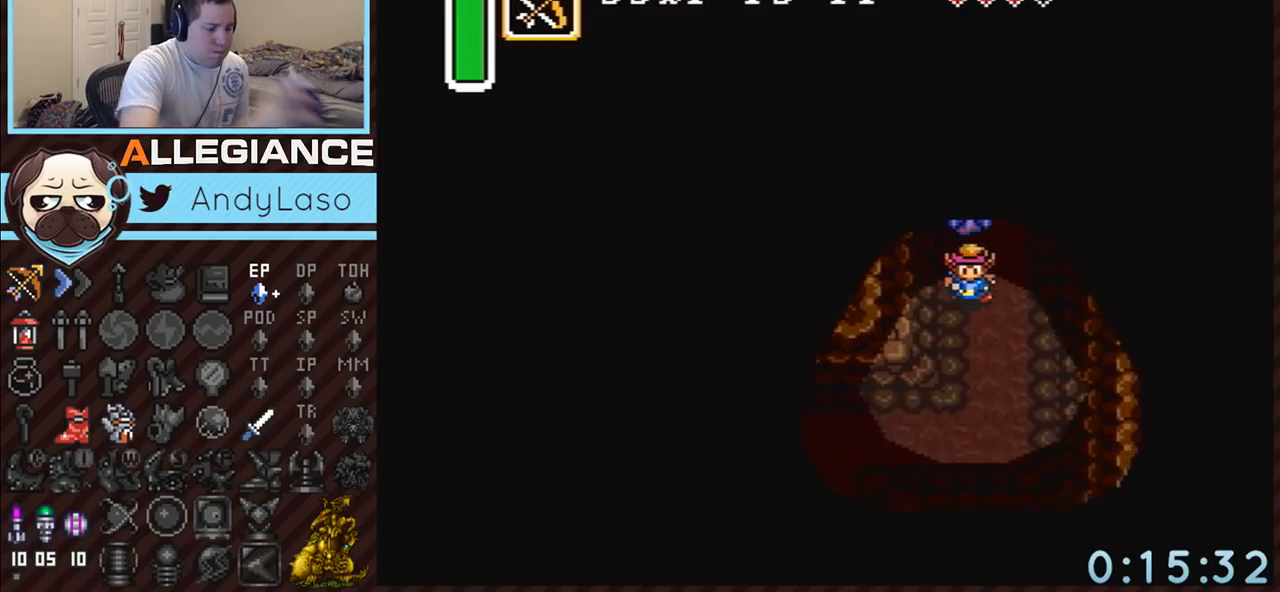
{"buttons": ["DPAD_DOWN", "DPAD_LEFT"], "events": []}
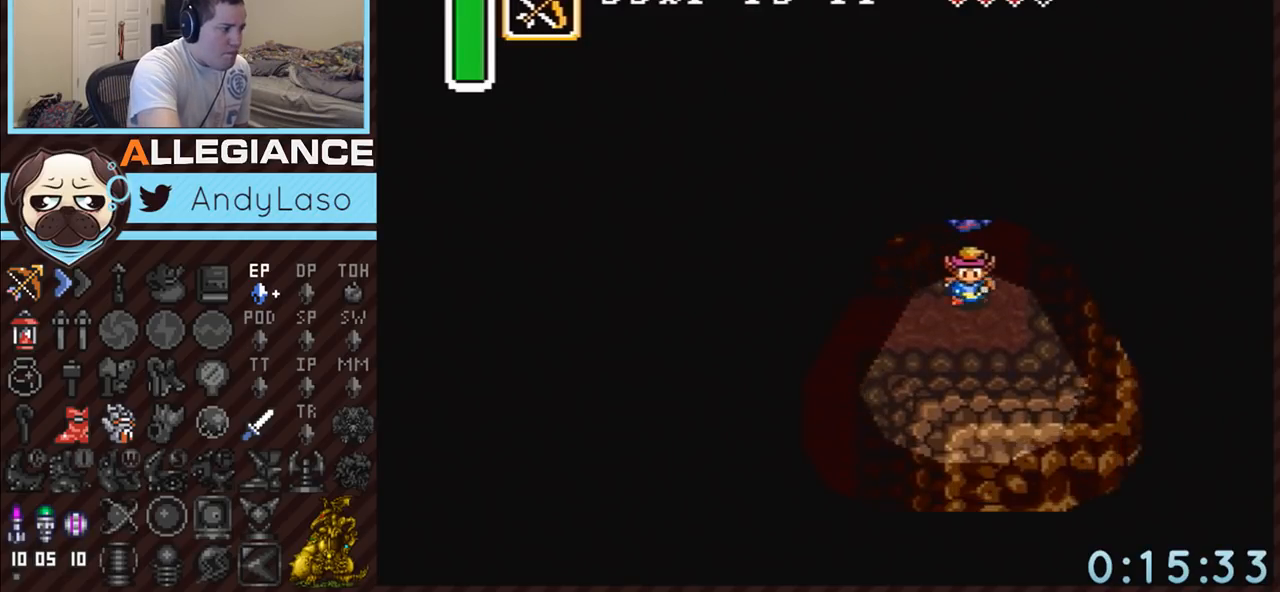
{"buttons": ["DPAD_DOWN", "DPAD_LEFT"], "events": []}
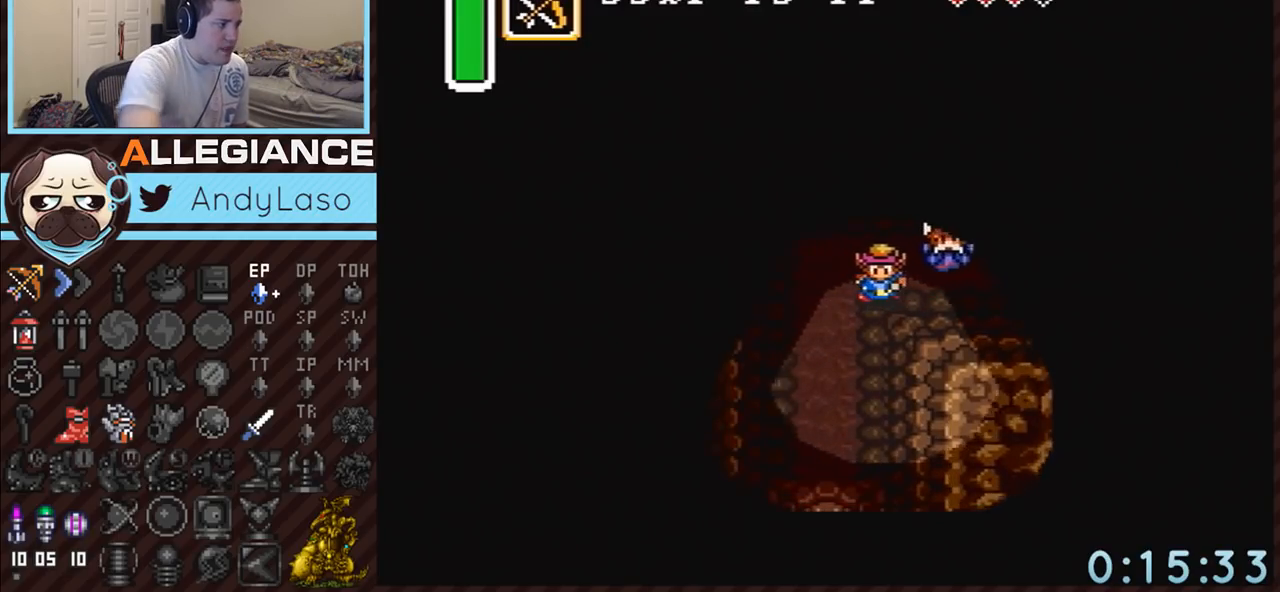
{"buttons": ["DPAD_DOWN"], "events": [[200, "DPAD_LEFT", "up"]]}
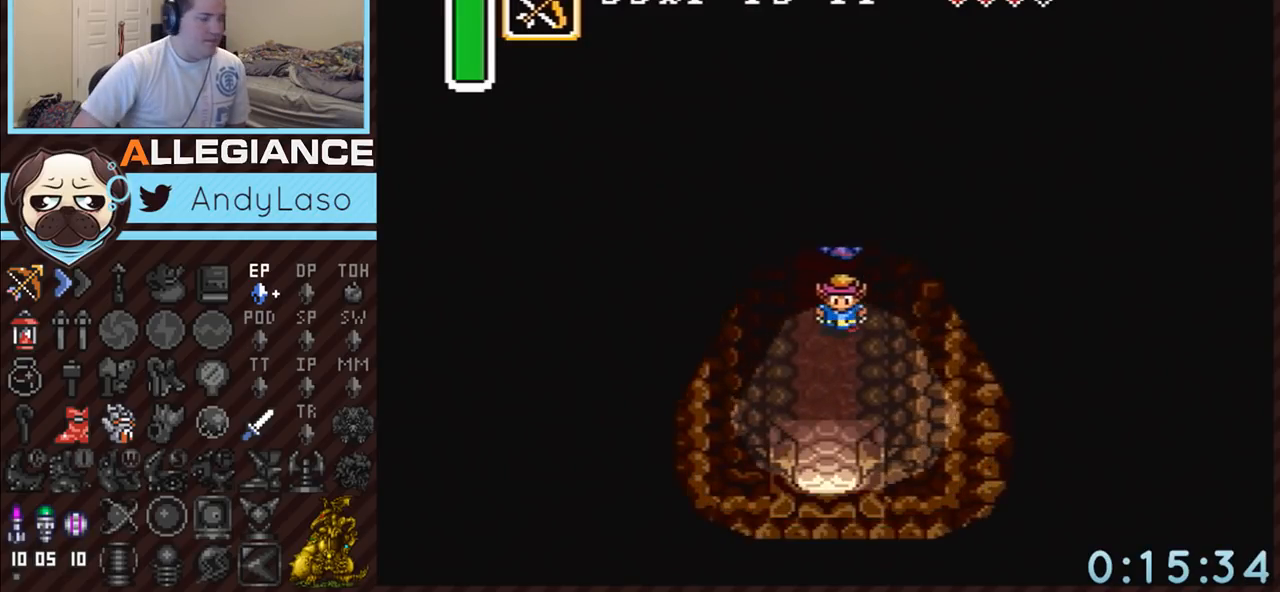
{"buttons": ["DPAD_DOWN"], "events": []}
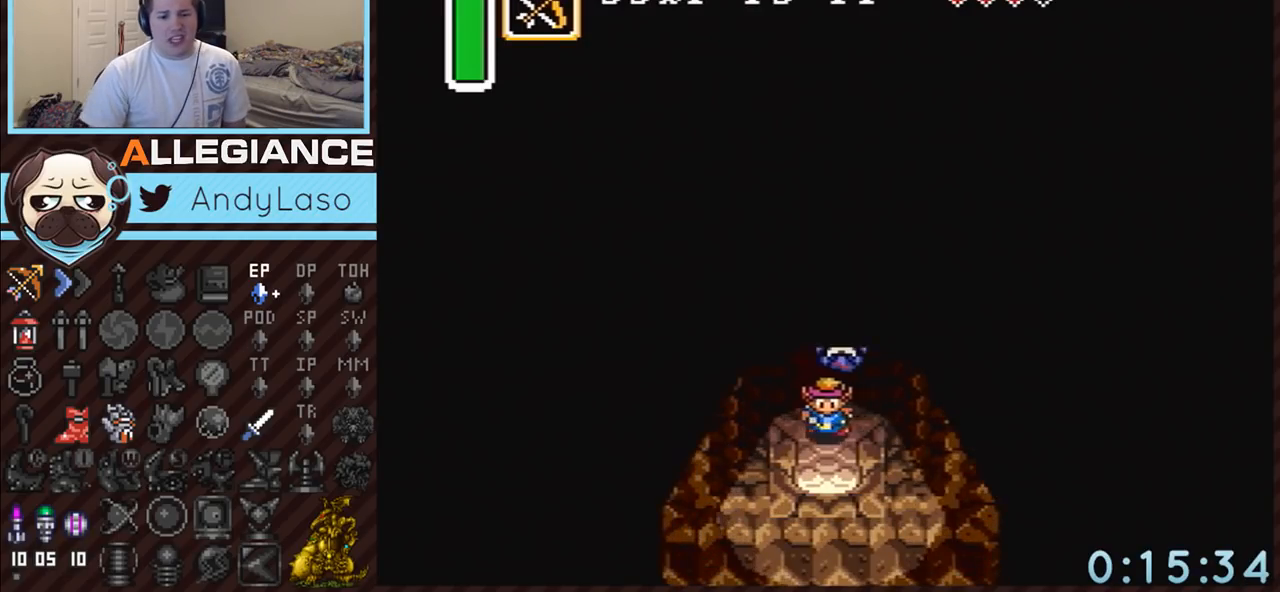
{"buttons": ["DPAD_DOWN"], "events": []}
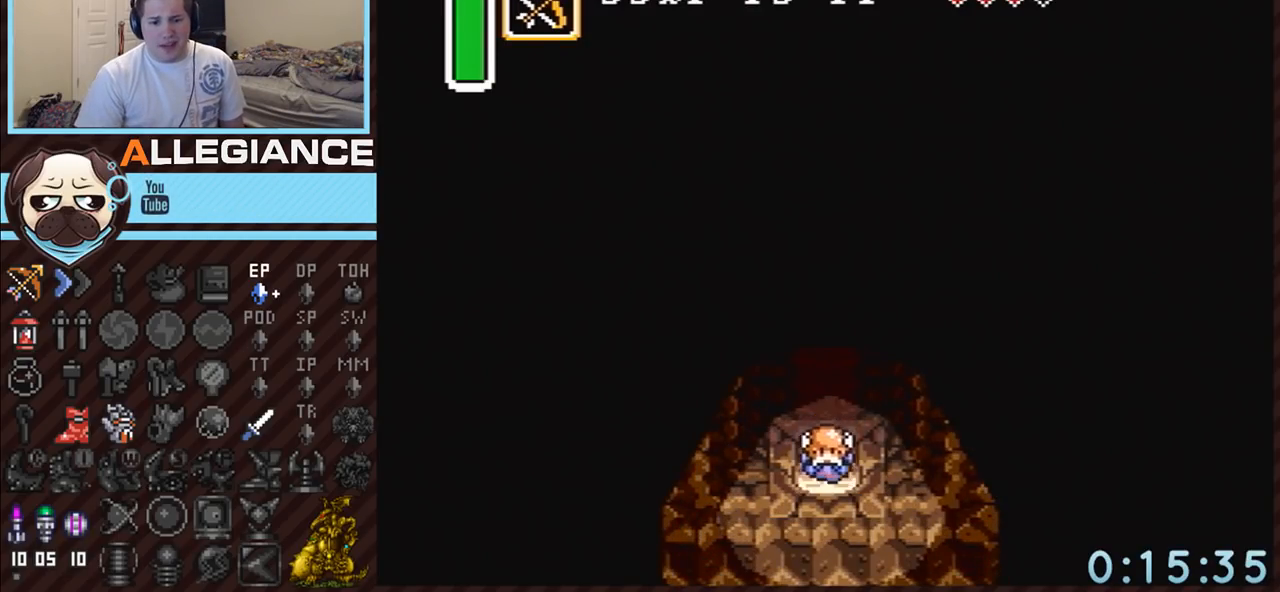
{"buttons": ["DPAD_DOWN"], "events": []}